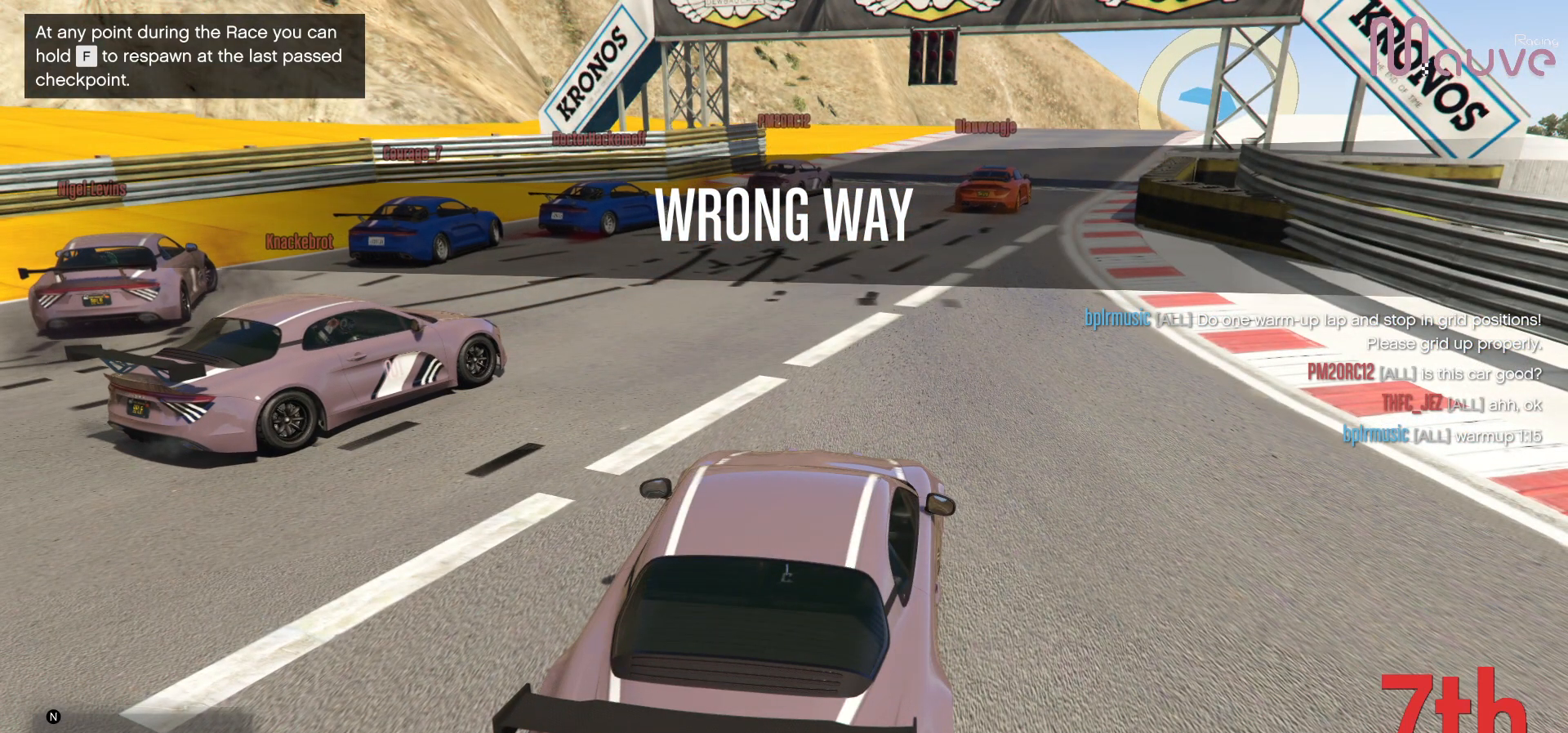
Gameplay with a controller (Xbox layout); each line is a JSON object with the inputs held at the frame after it. "events" lists button and stick changes between this image and that frame as [ms after this image, input, new state], when the widget could be followed in between. Not read: DPAD_DOWN.
{"buttons": ["R3"], "left_stick": "center", "right_stick": "center", "events": [[33, "R2", "down"], [200, "R2", "up"], [333, "R3", "down"]]}
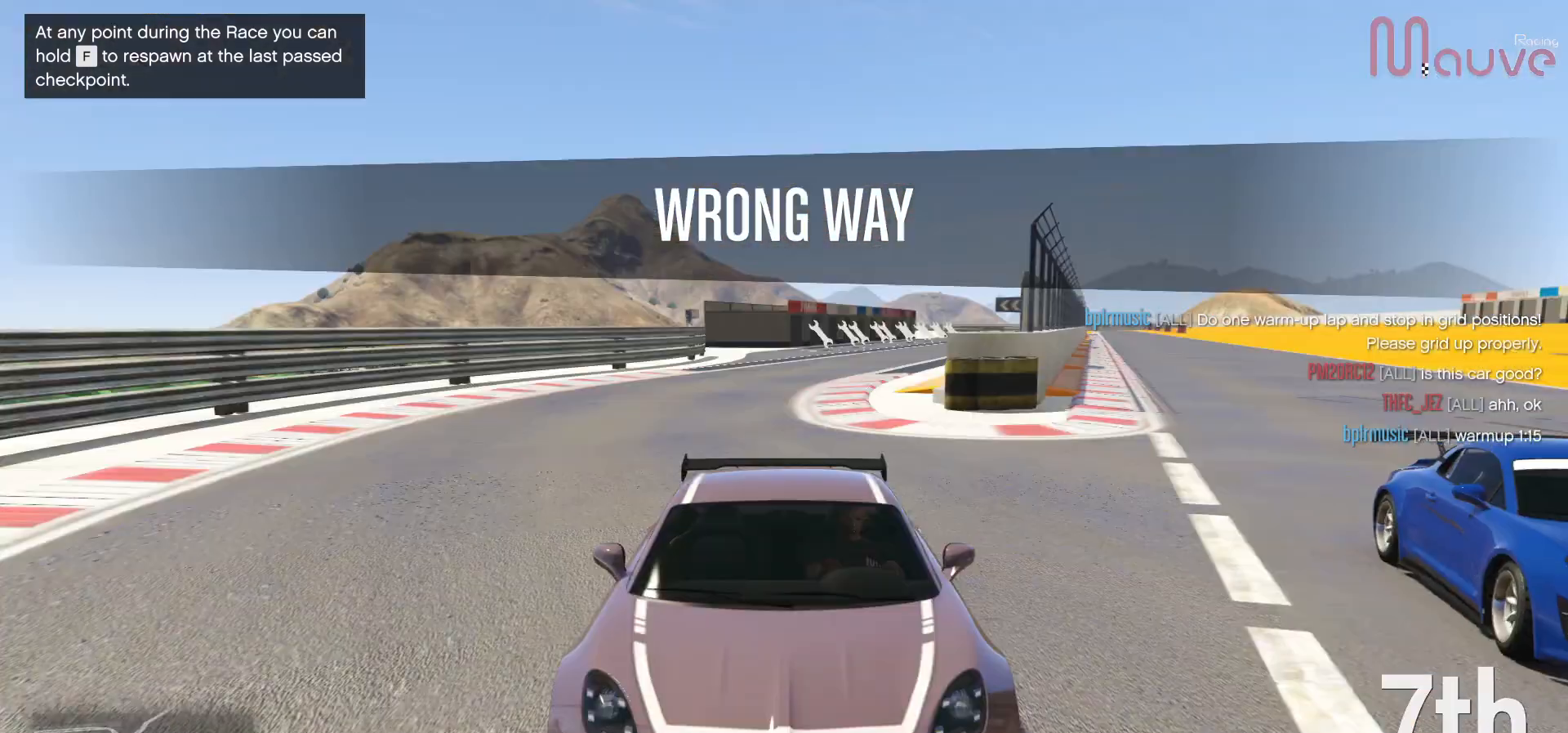
{"buttons": ["R2"], "left_stick": "center", "right_stick": "center", "events": [[100, "right_stick", "down"], [133, "left_stick", "right"], [183, "left_stick", "center"], [233, "right_stick", "center"], [283, "R3", "up"], [317, "R2", "down"]]}
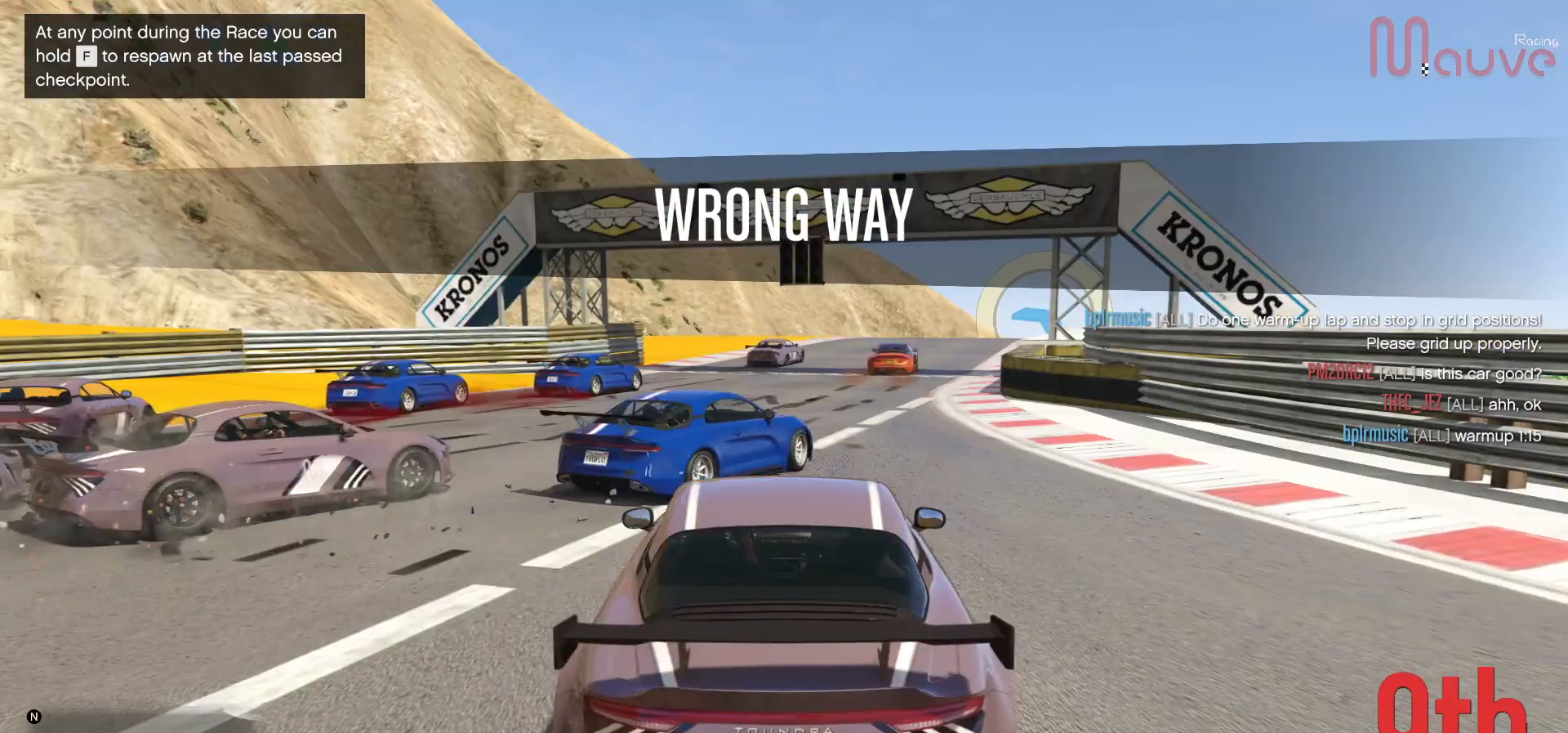
{"buttons": ["R2"], "left_stick": "center", "right_stick": "center", "events": []}
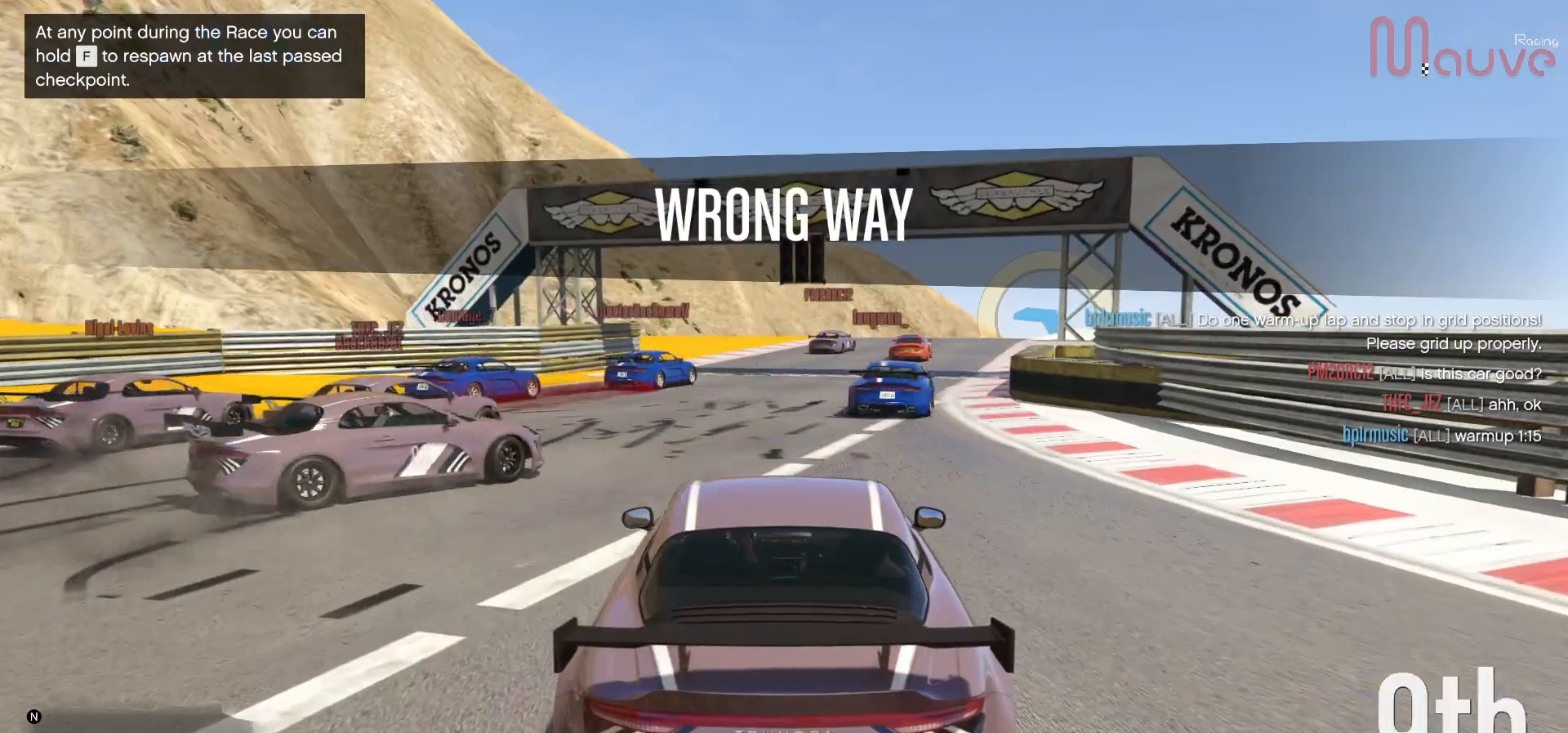
{"buttons": ["R2"], "left_stick": "center", "right_stick": "center", "events": [[217, "left_stick", "right"], [317, "left_stick", "center"]]}
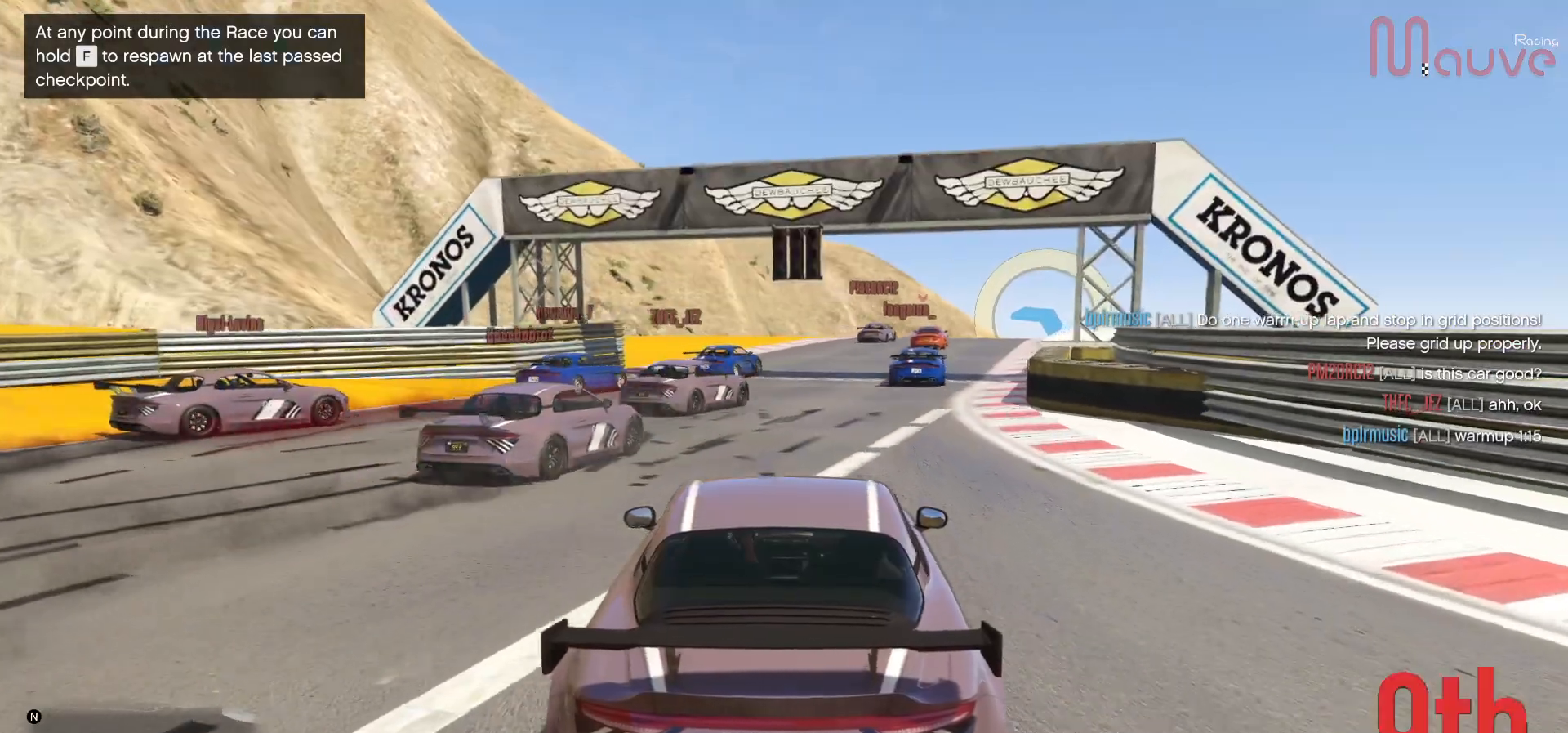
{"buttons": ["R2"], "left_stick": "center", "right_stick": "center", "events": [[150, "left_stick", "left"], [217, "left_stick", "center"]]}
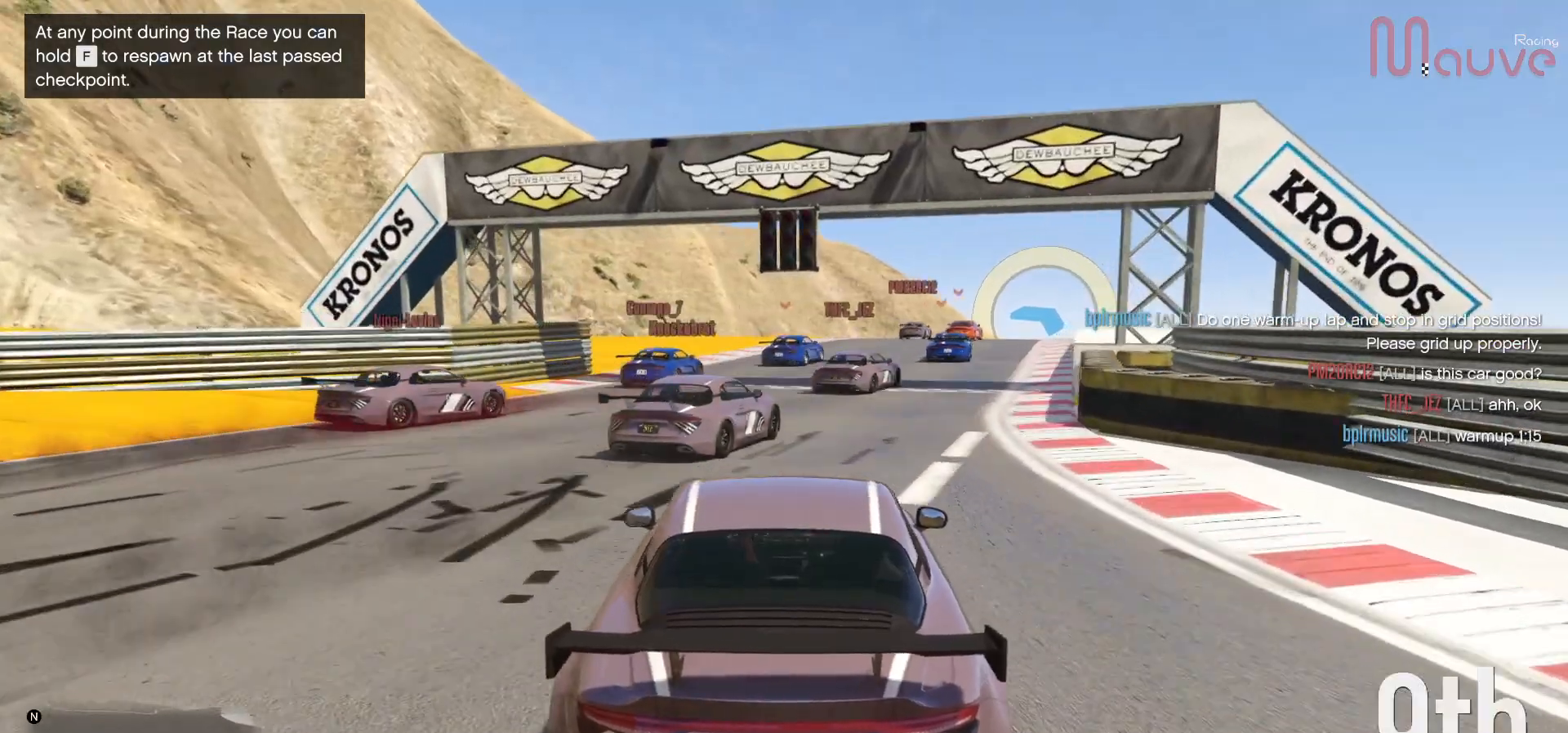
{"buttons": ["R2", "R3"], "left_stick": "center", "right_stick": "center", "events": [[183, "R3", "down"]]}
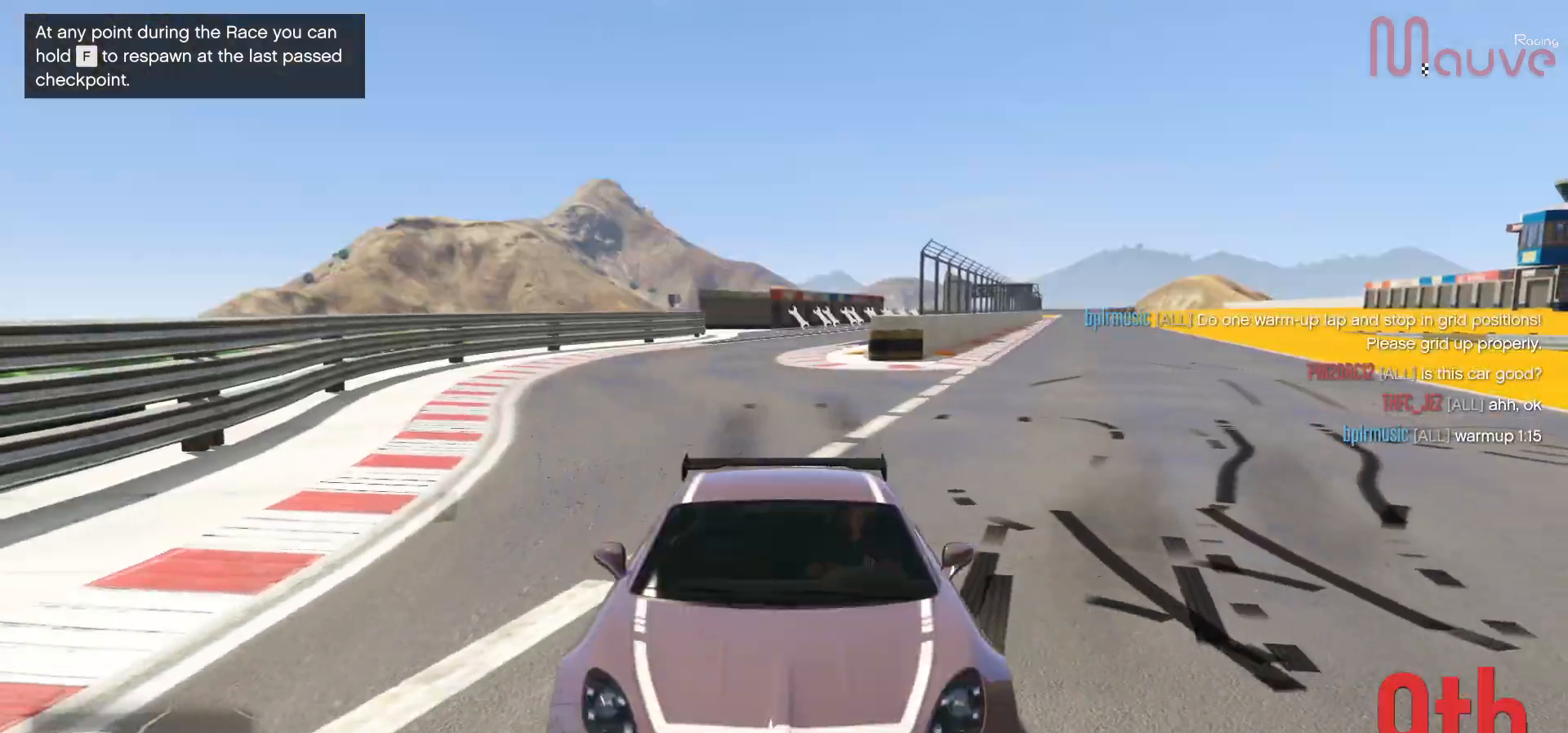
{"buttons": ["R2"], "left_stick": "center", "right_stick": "center", "events": [[83, "R3", "up"], [117, "left_stick", "right"], [200, "left_stick", "center"]]}
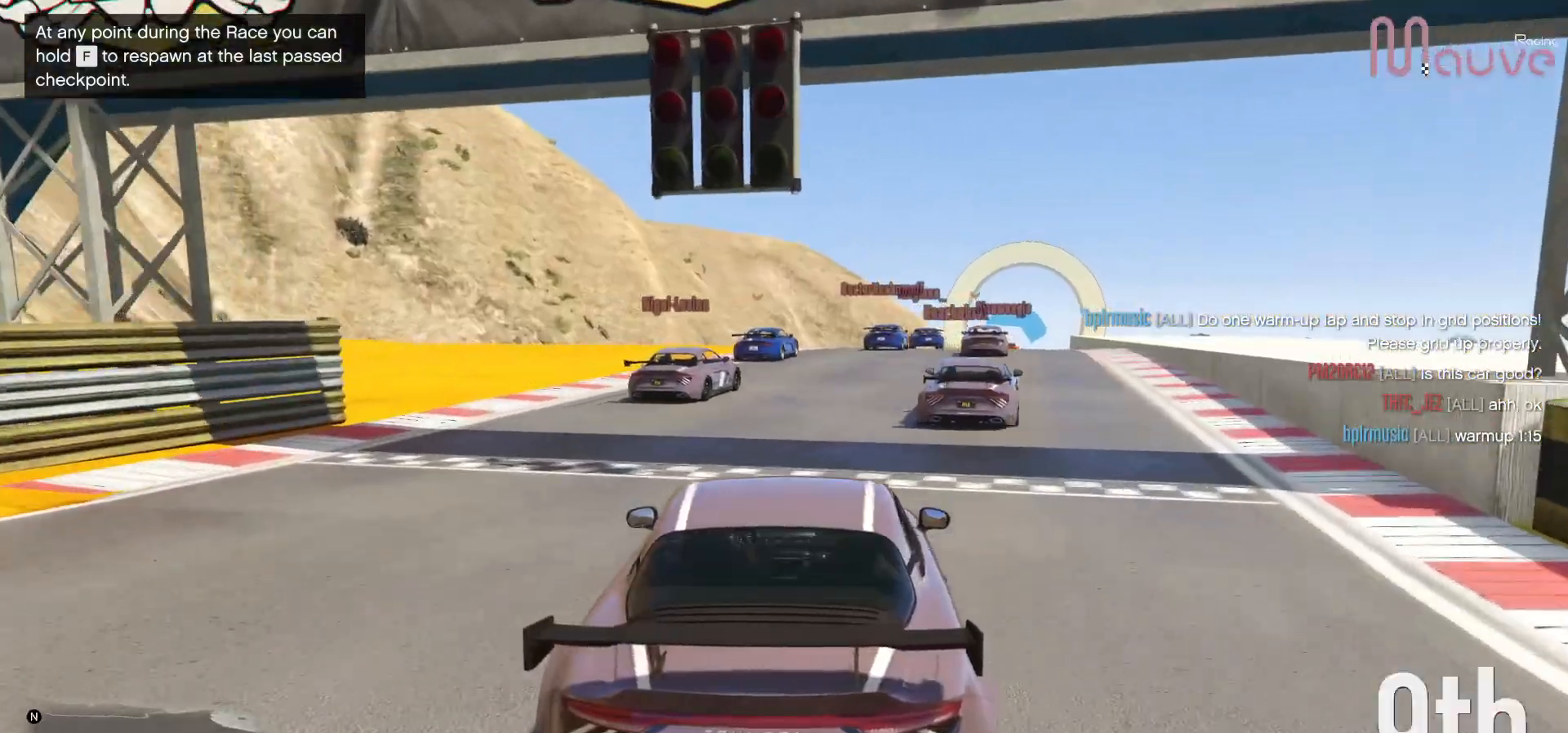
{"buttons": ["R2"], "left_stick": "right", "right_stick": "center", "events": [[67, "left_stick", "right"], [133, "left_stick", "center"], [450, "left_stick", "right"]]}
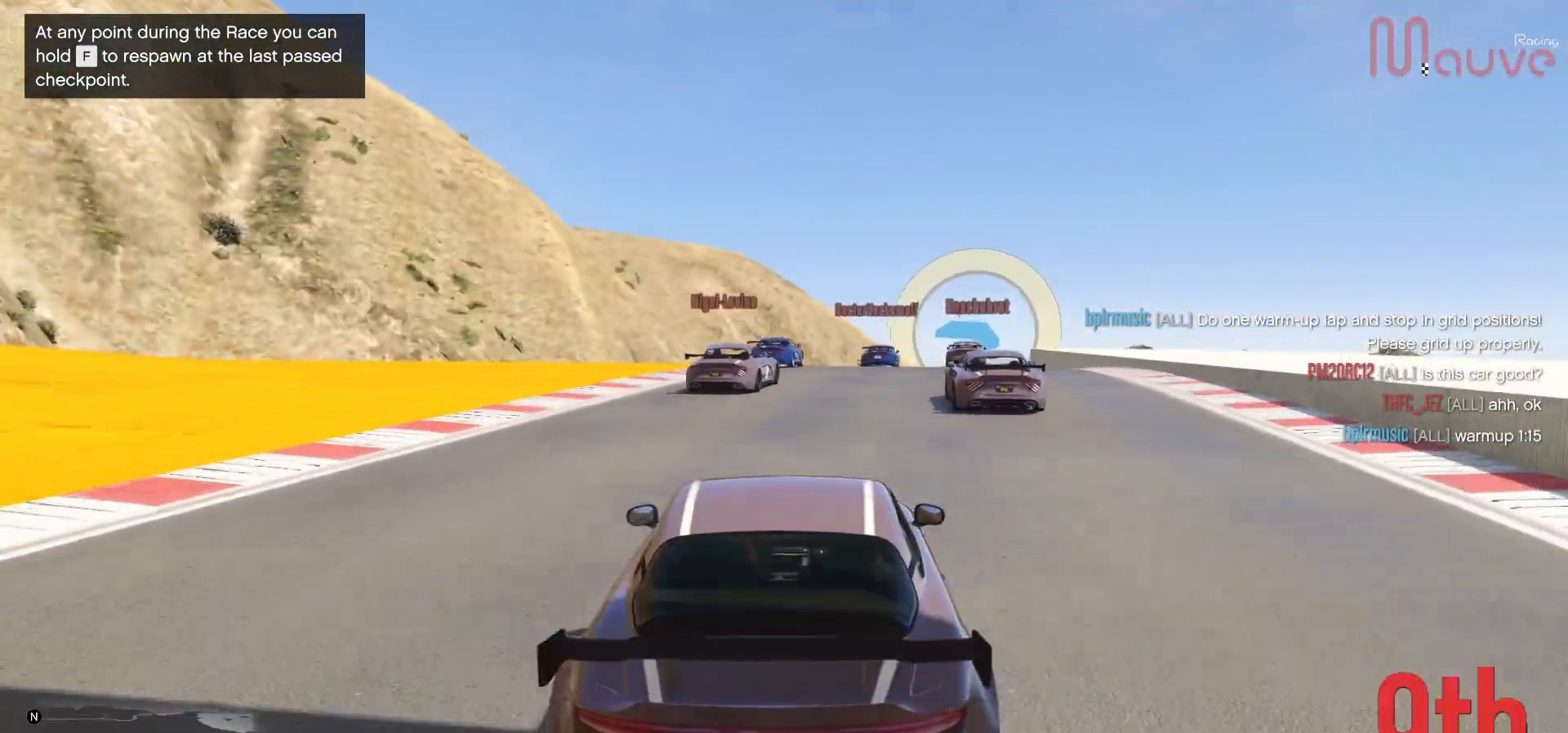
{"buttons": ["R2"], "left_stick": "center", "right_stick": "center", "events": [[33, "left_stick", "center"], [267, "left_stick", "right"], [350, "left_stick", "center"]]}
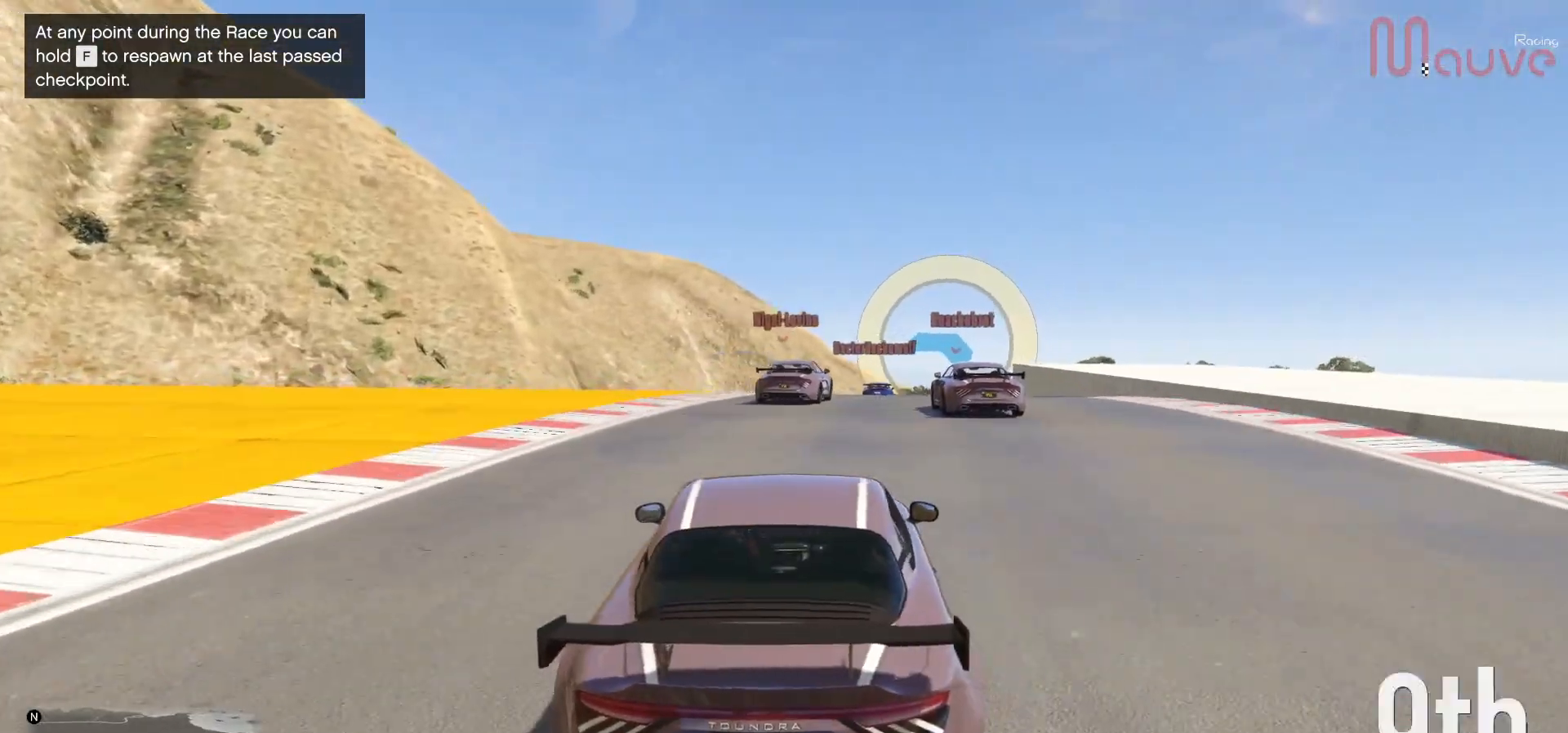
{"buttons": ["R2"], "left_stick": "center", "right_stick": "center", "events": []}
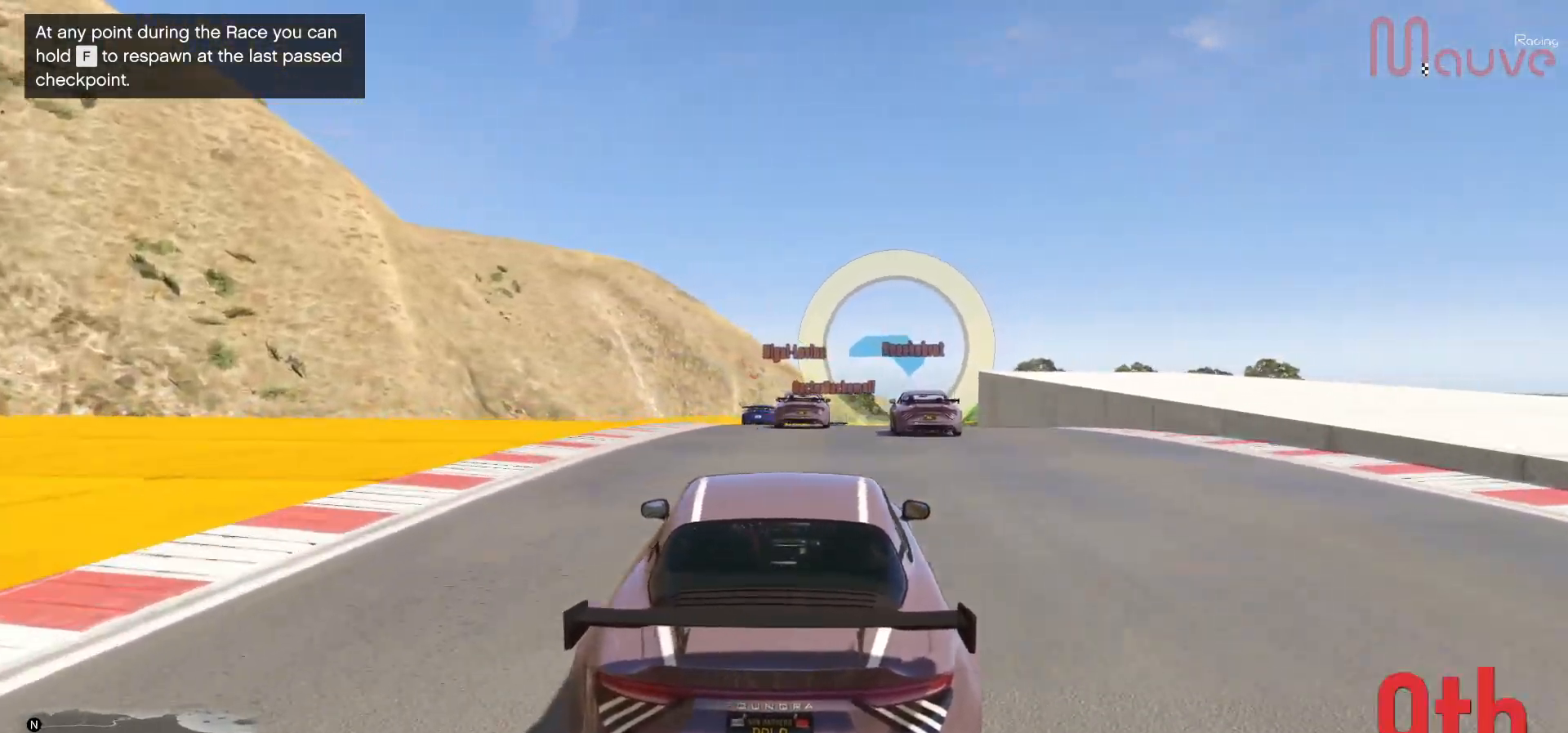
{"buttons": ["R2"], "left_stick": "center", "right_stick": "center", "events": [[350, "left_stick", "right"], [467, "left_stick", "center"]]}
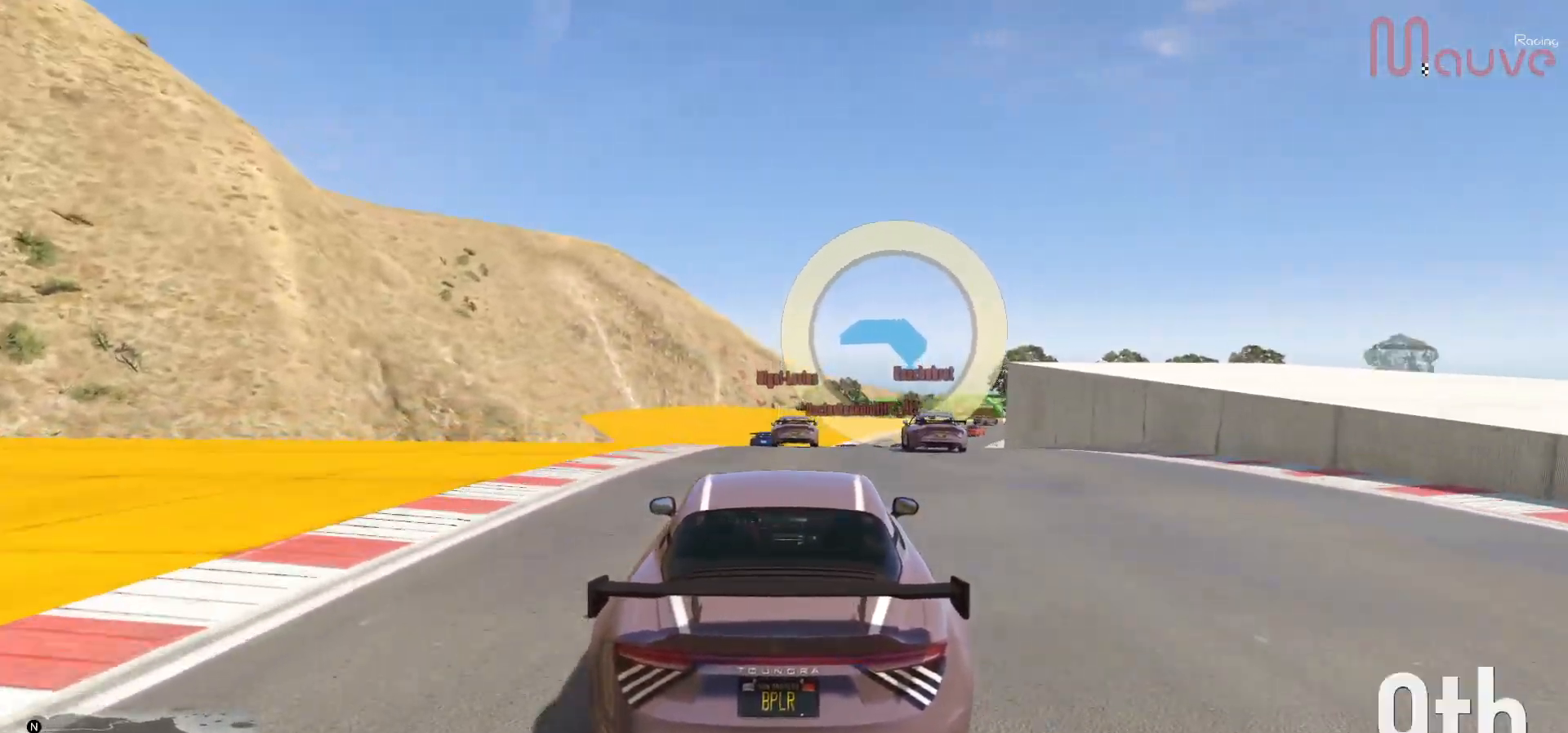
{"buttons": ["R2"], "left_stick": "right", "right_stick": "center", "events": [[433, "left_stick", "right"]]}
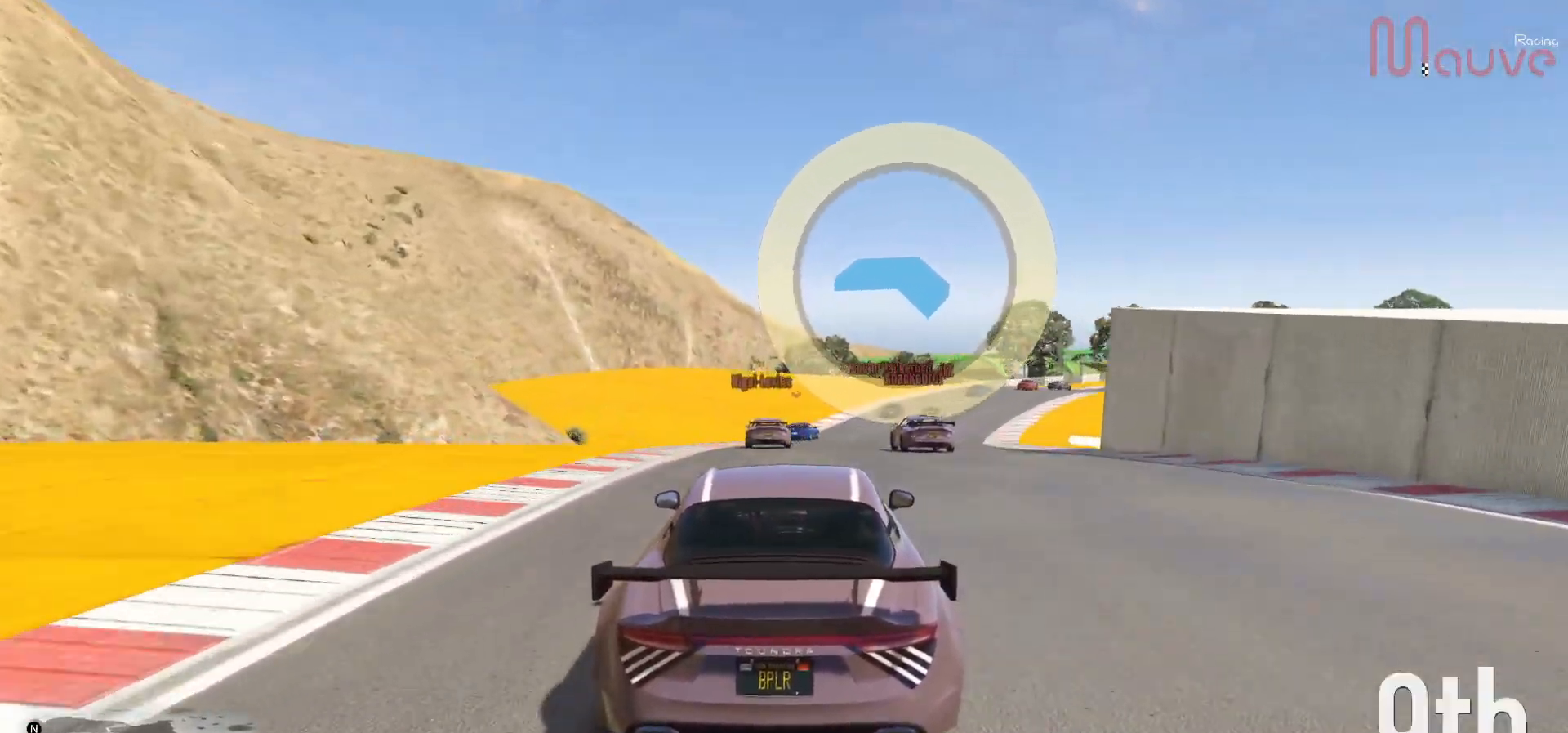
{"buttons": ["R2"], "left_stick": "center", "right_stick": "center", "events": [[50, "left_stick", "center"], [267, "left_stick", "down-right"], [467, "left_stick", "center"]]}
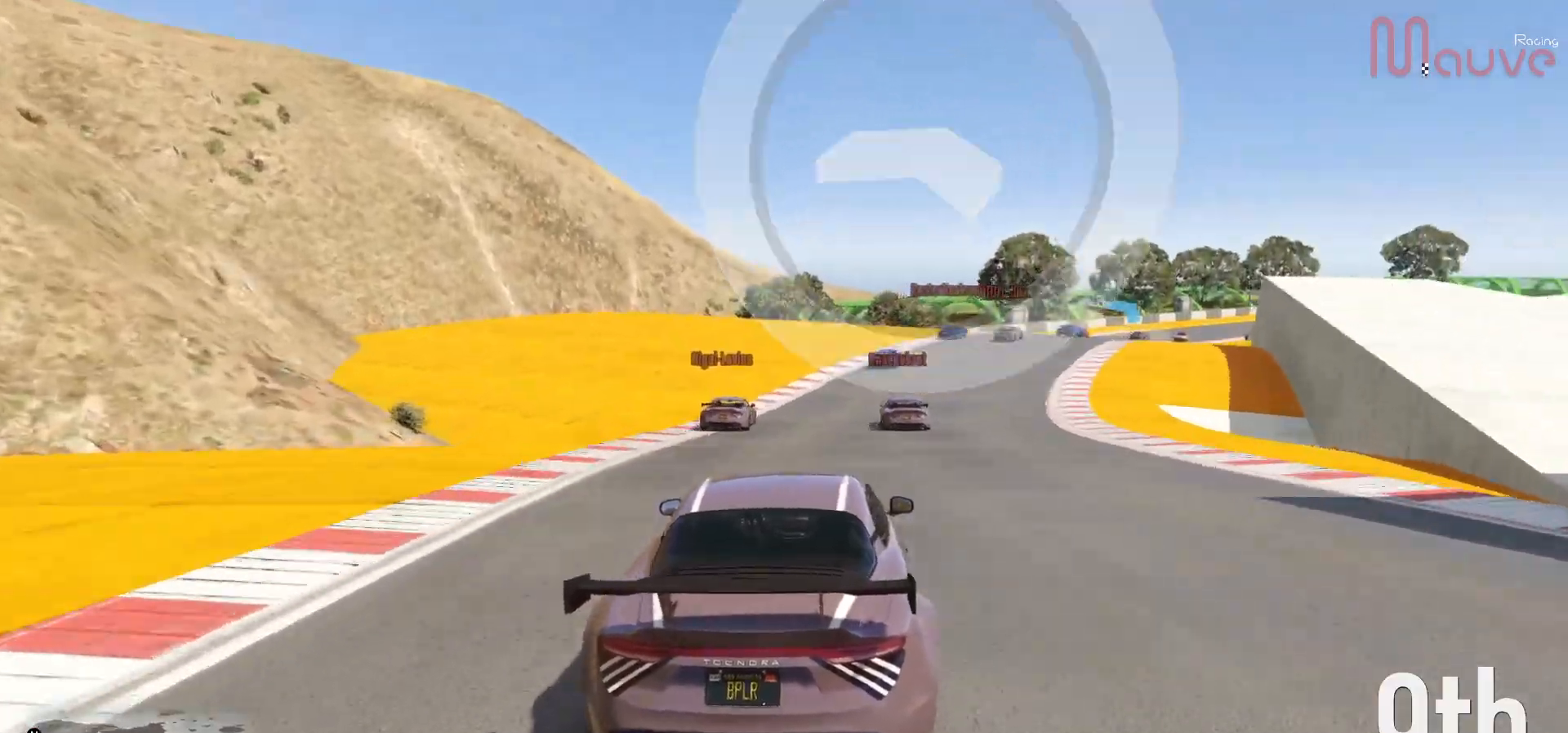
{"buttons": ["R2"], "left_stick": "right", "right_stick": "center", "events": [[83, "left_stick", "right"], [283, "left_stick", "center"], [400, "left_stick", "right"]]}
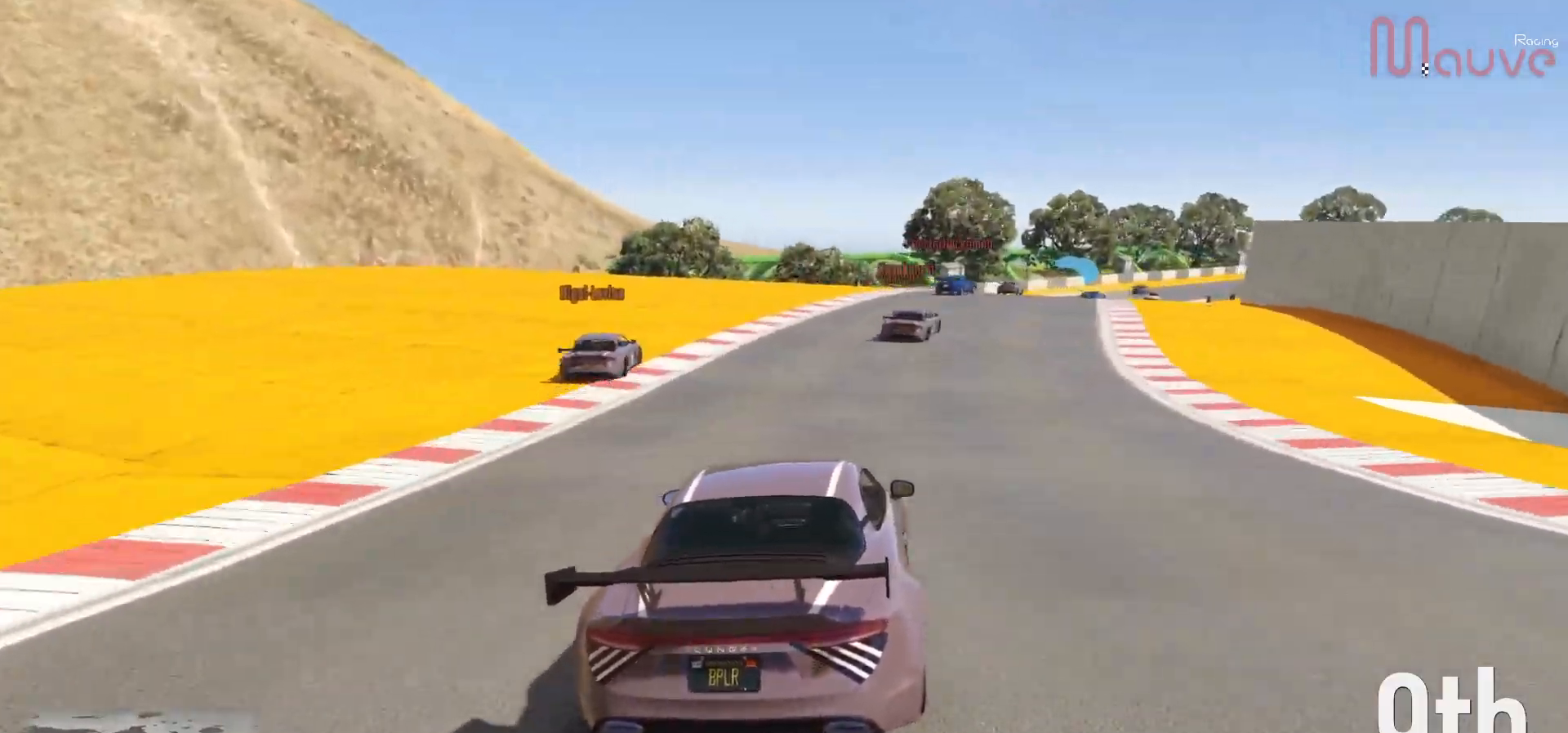
{"buttons": ["R2"], "left_stick": "center", "right_stick": "center", "events": [[83, "left_stick", "center"], [283, "left_stick", "right"], [433, "left_stick", "center"]]}
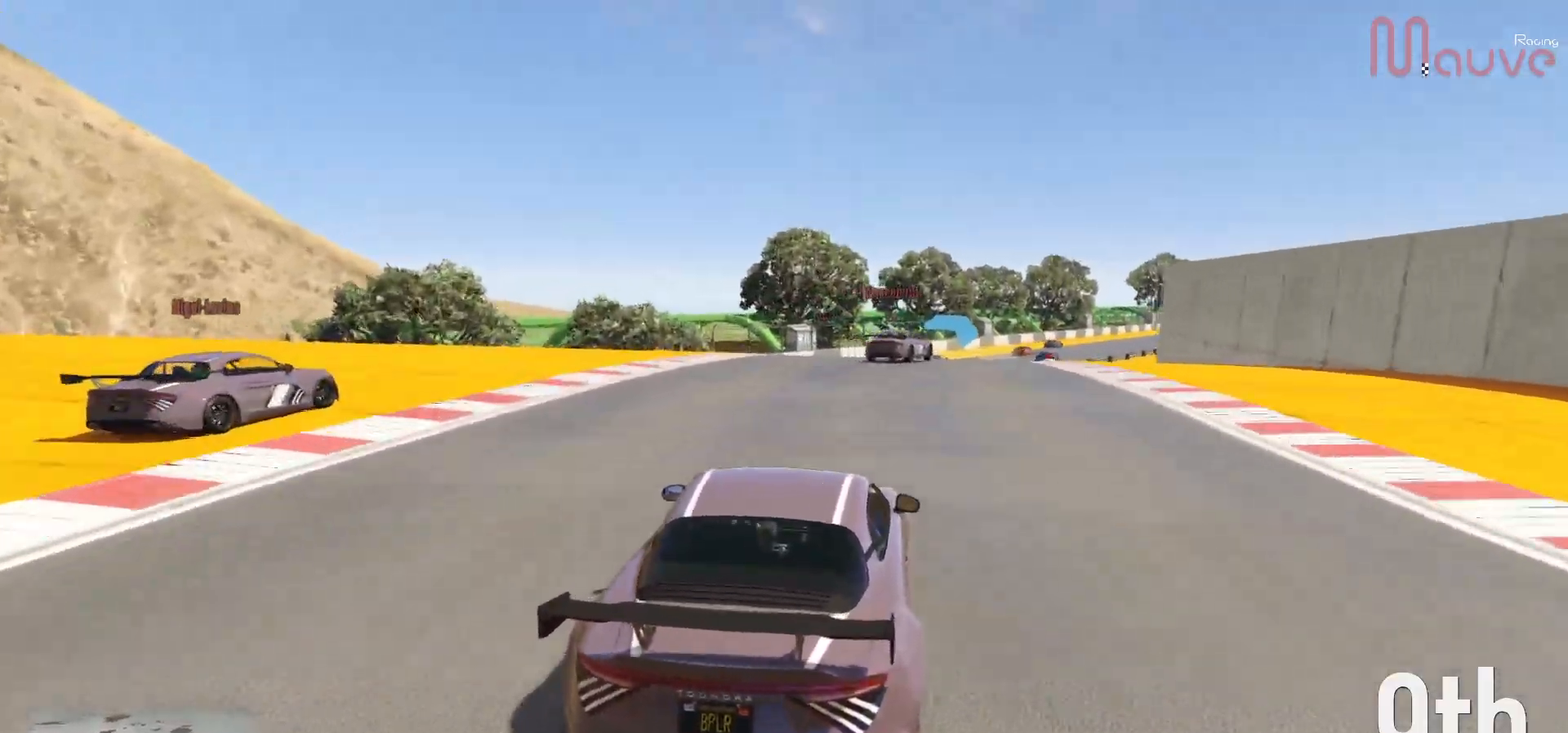
{"buttons": ["R2"], "left_stick": "right", "right_stick": "center", "events": [[50, "left_stick", "right"], [217, "left_stick", "center"], [450, "left_stick", "right"]]}
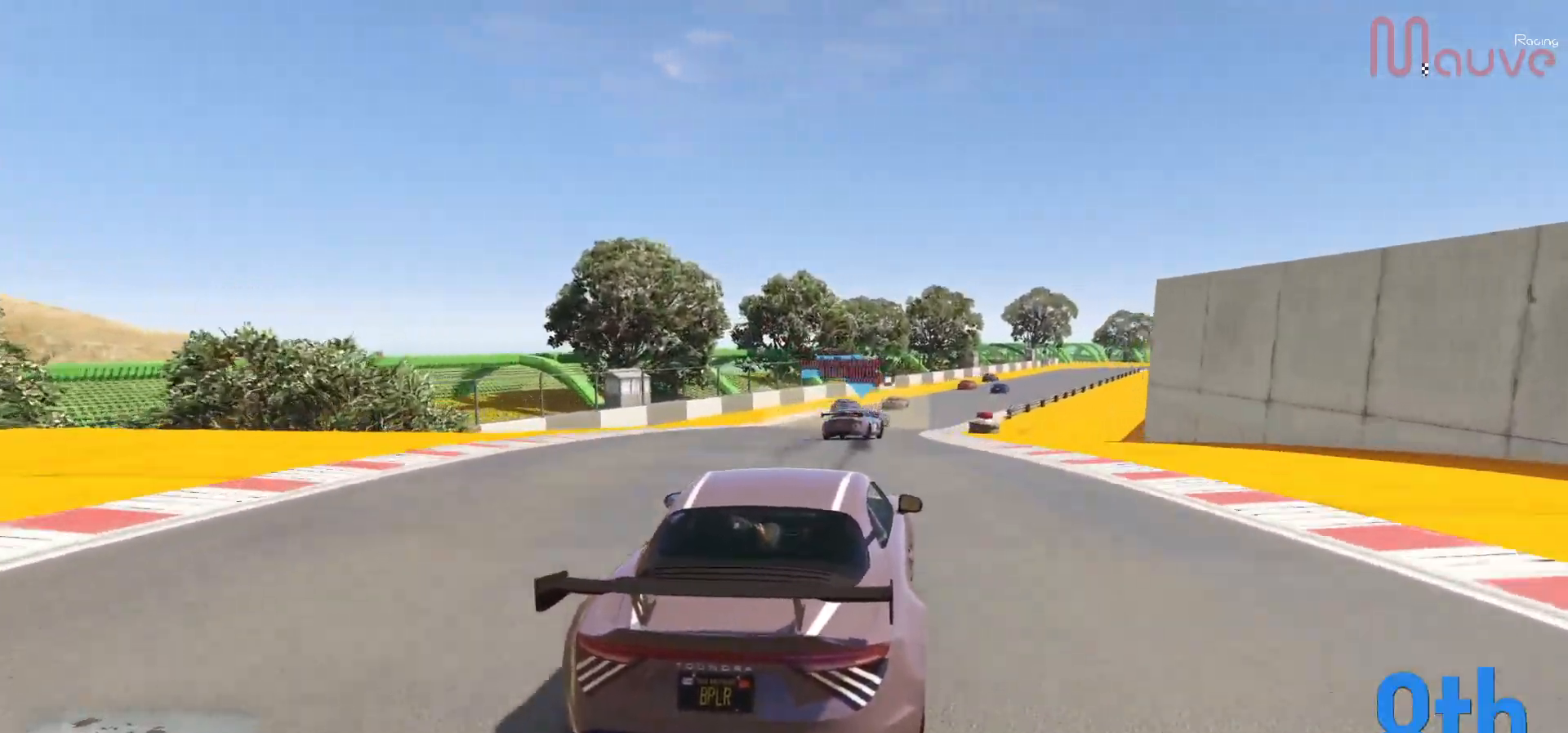
{"buttons": ["R2"], "left_stick": "center", "right_stick": "center", "events": [[117, "left_stick", "center"], [350, "left_stick", "right"], [500, "left_stick", "center"]]}
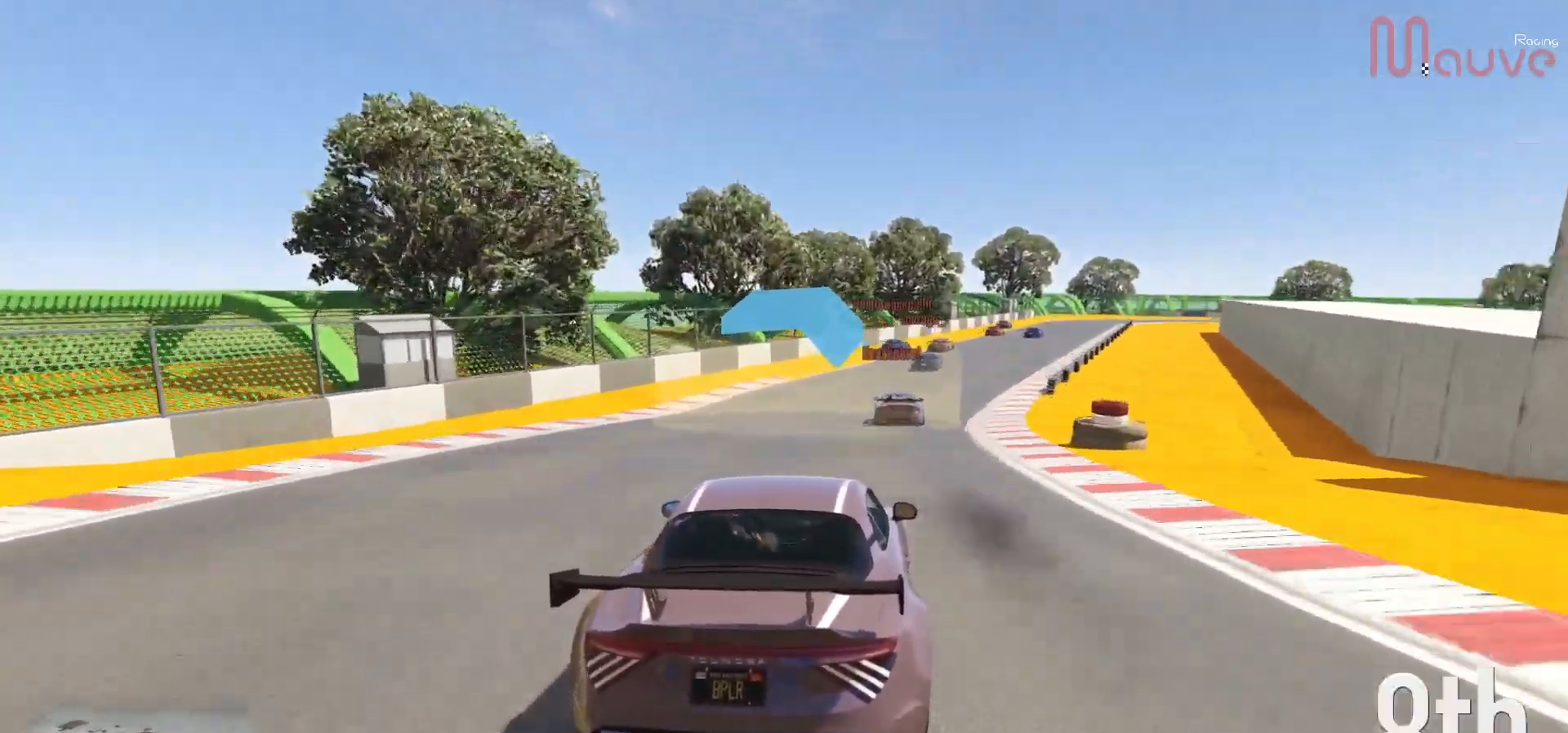
{"buttons": ["R2"], "left_stick": "center", "right_stick": "center", "events": [[250, "left_stick", "right"], [383, "left_stick", "center"]]}
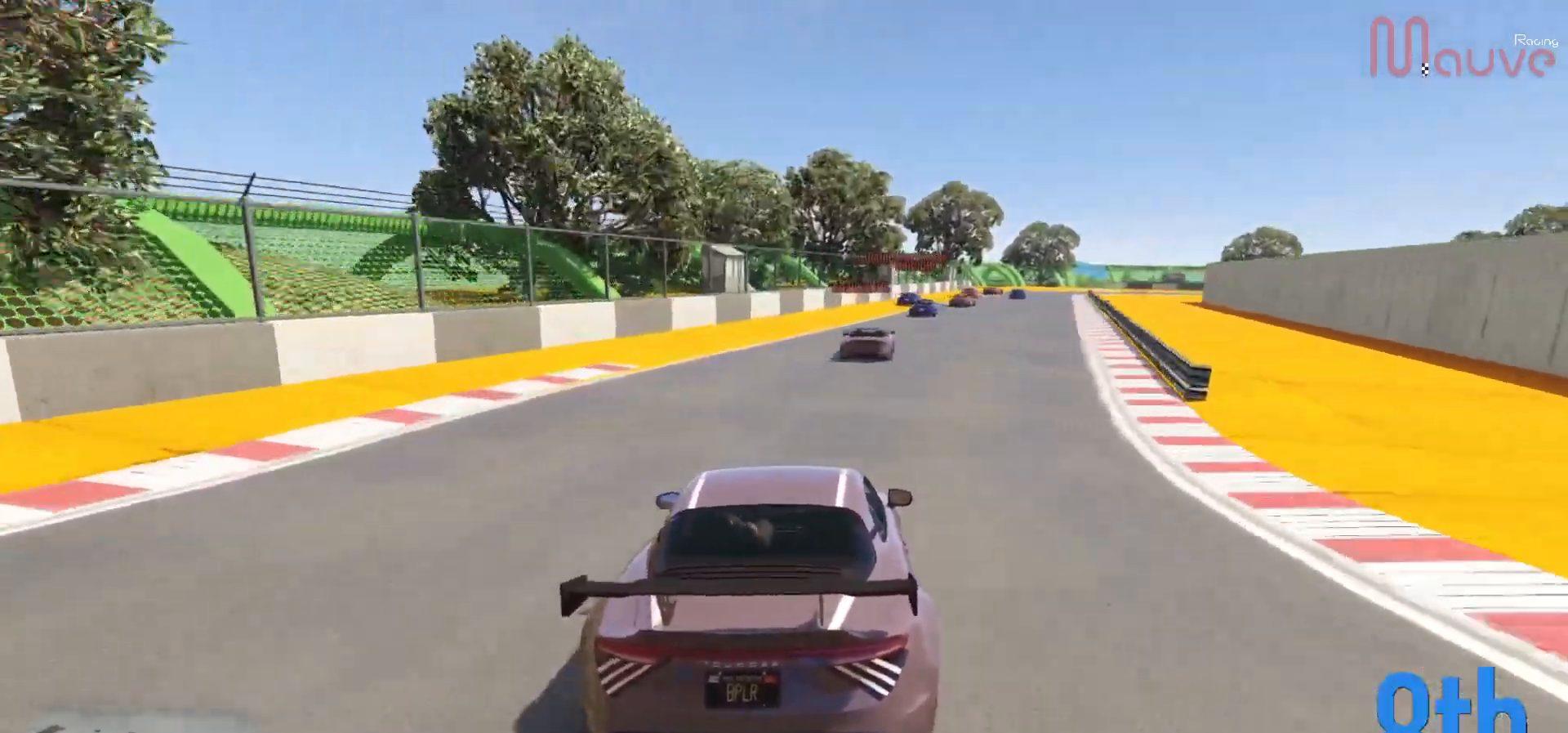
{"buttons": ["R2"], "left_stick": "down-right", "right_stick": "center", "events": [[133, "left_stick", "right"], [267, "left_stick", "center"], [450, "left_stick", "down-right"]]}
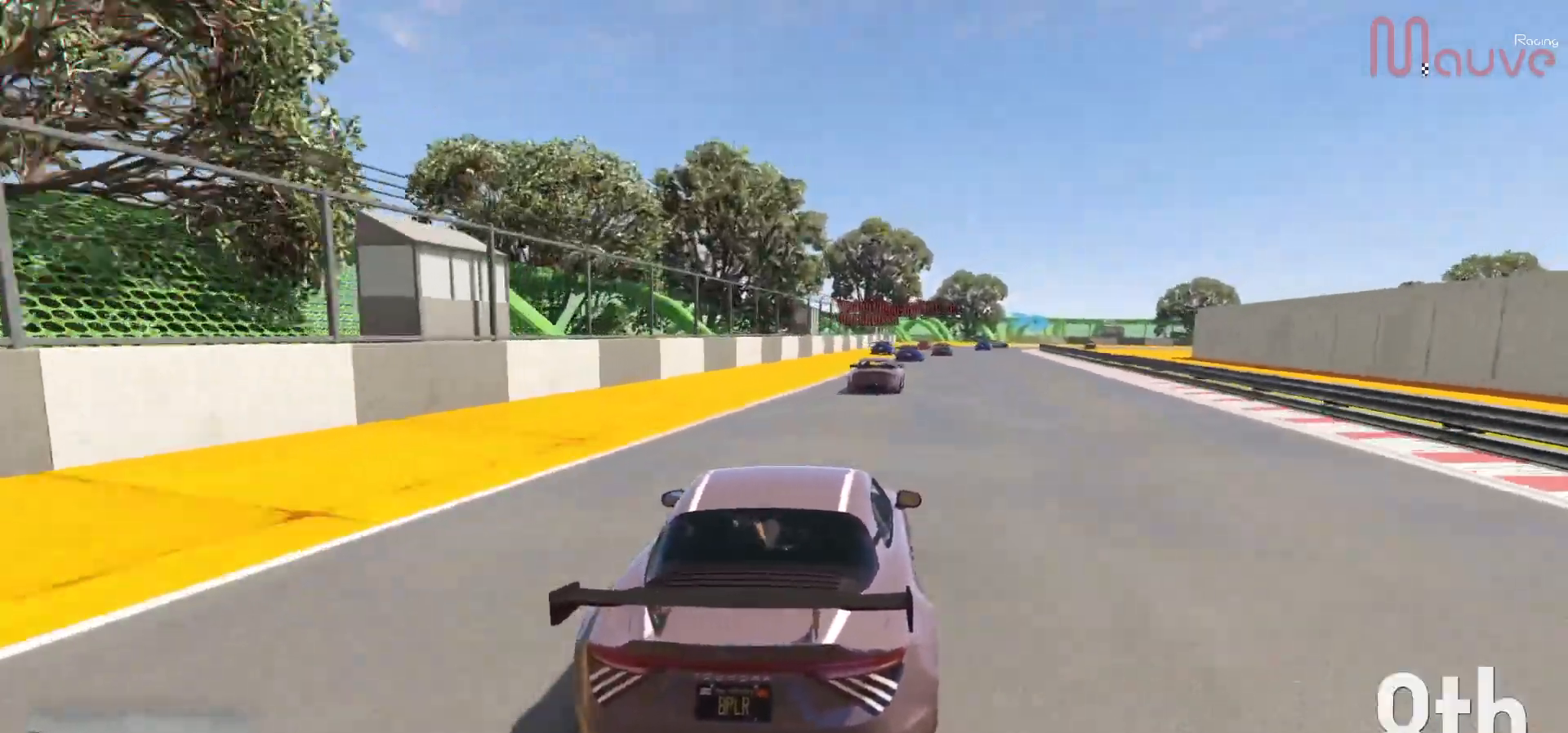
{"buttons": ["R2"], "left_stick": "center", "right_stick": "center", "events": [[50, "left_stick", "center"]]}
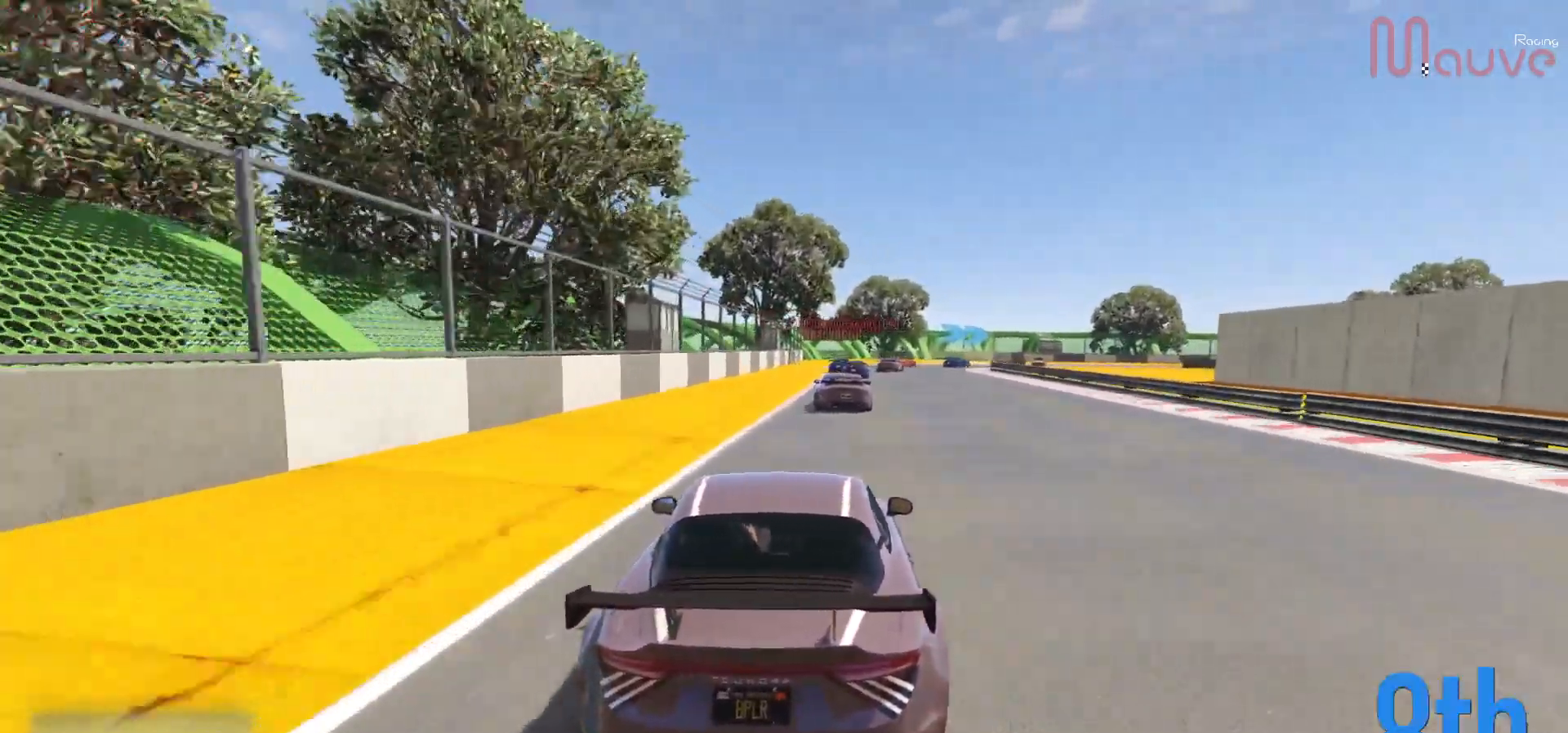
{"buttons": ["R2"], "left_stick": "right", "right_stick": "center", "events": [[33, "left_stick", "right"], [117, "left_stick", "center"], [417, "left_stick", "right"]]}
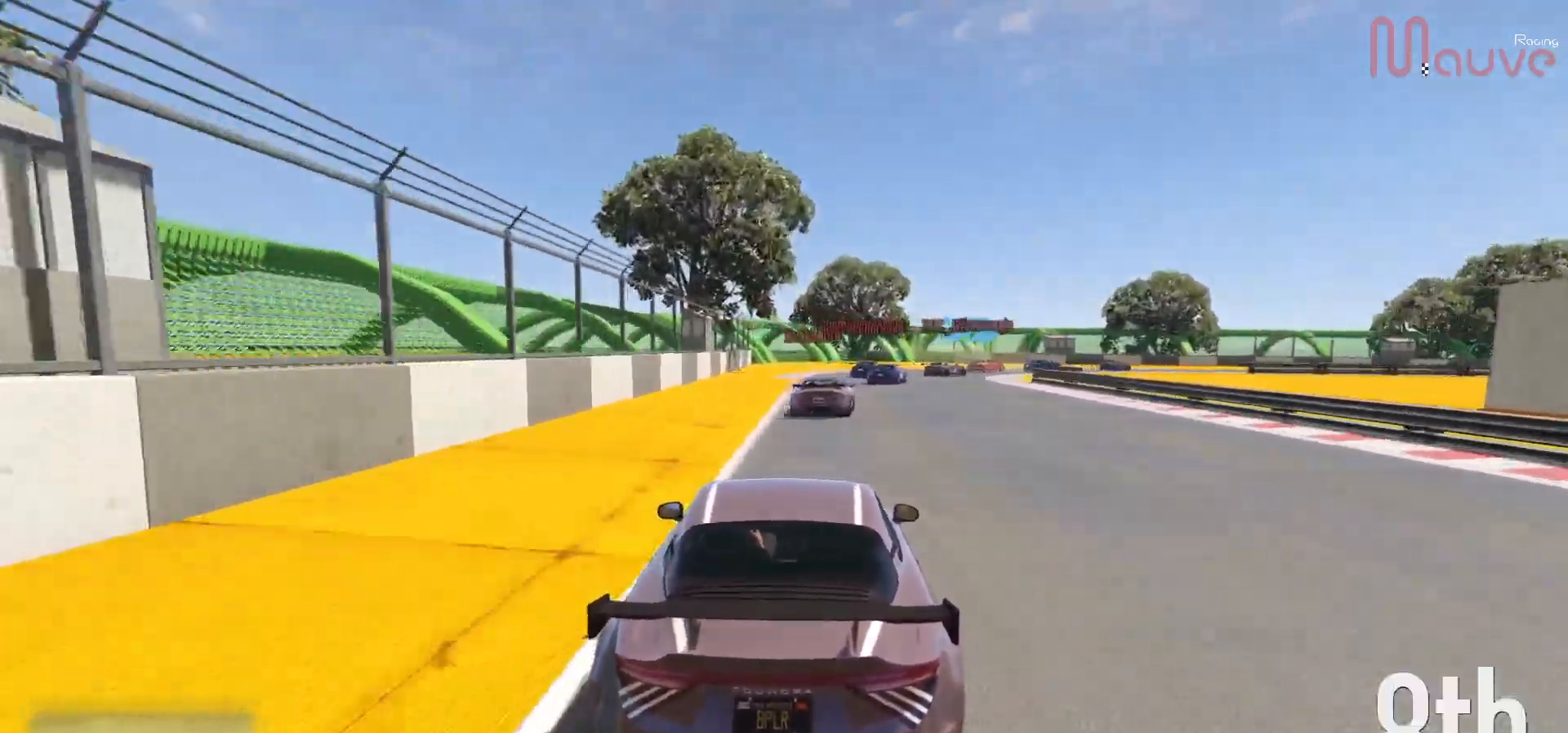
{"buttons": ["L2"], "left_stick": "right", "right_stick": "center", "events": [[67, "L2", "down"], [67, "left_stick", "center"], [183, "R2", "up"], [183, "left_stick", "right"], [383, "left_stick", "center"], [467, "left_stick", "right"]]}
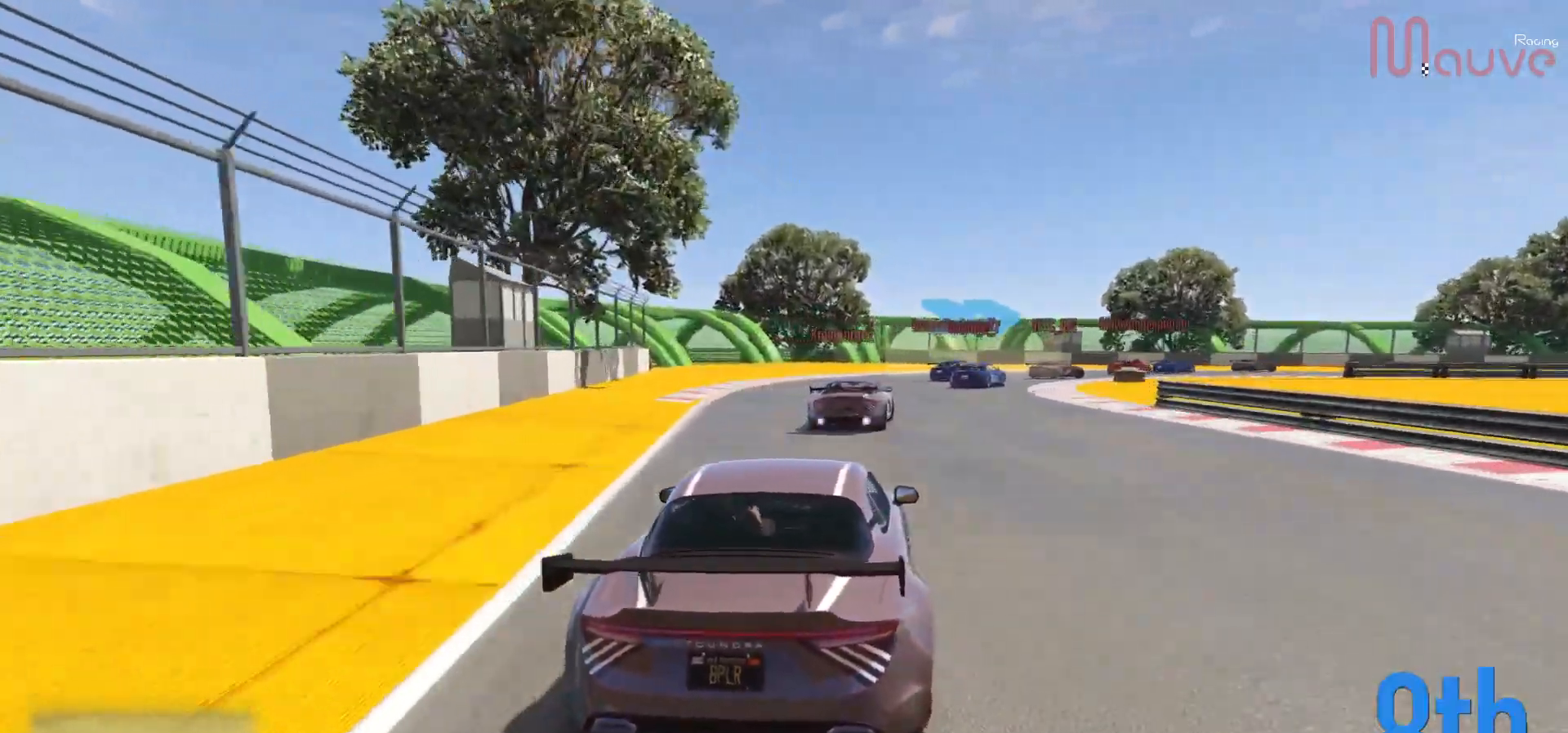
{"buttons": [], "left_stick": "center", "right_stick": "center", "events": [[117, "L2", "up"], [133, "left_stick", "center"], [217, "left_stick", "right"], [400, "left_stick", "center"]]}
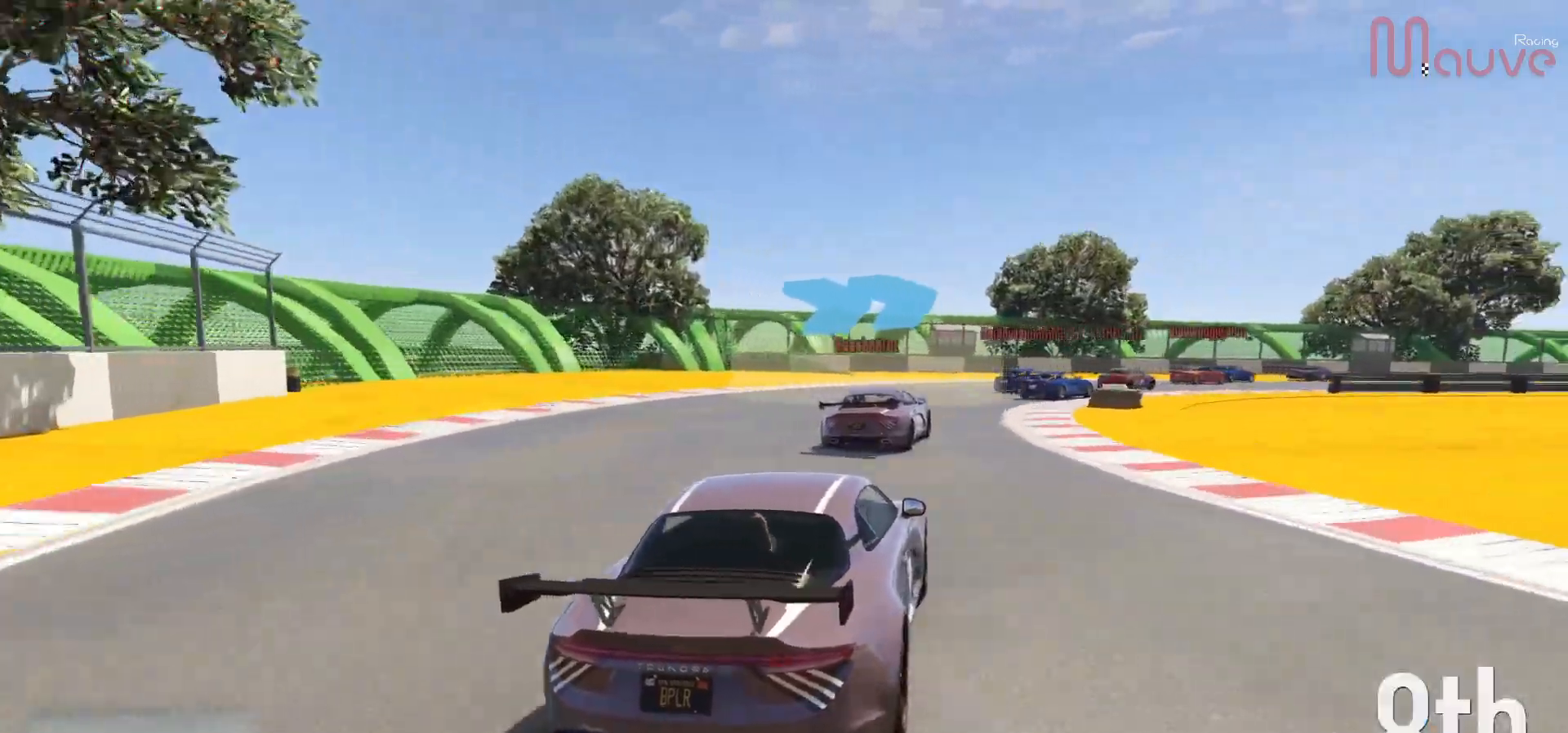
{"buttons": ["R2"], "left_stick": "right", "right_stick": "center", "events": [[17, "left_stick", "right"], [50, "R2", "down"], [200, "left_stick", "center"], [383, "left_stick", "right"]]}
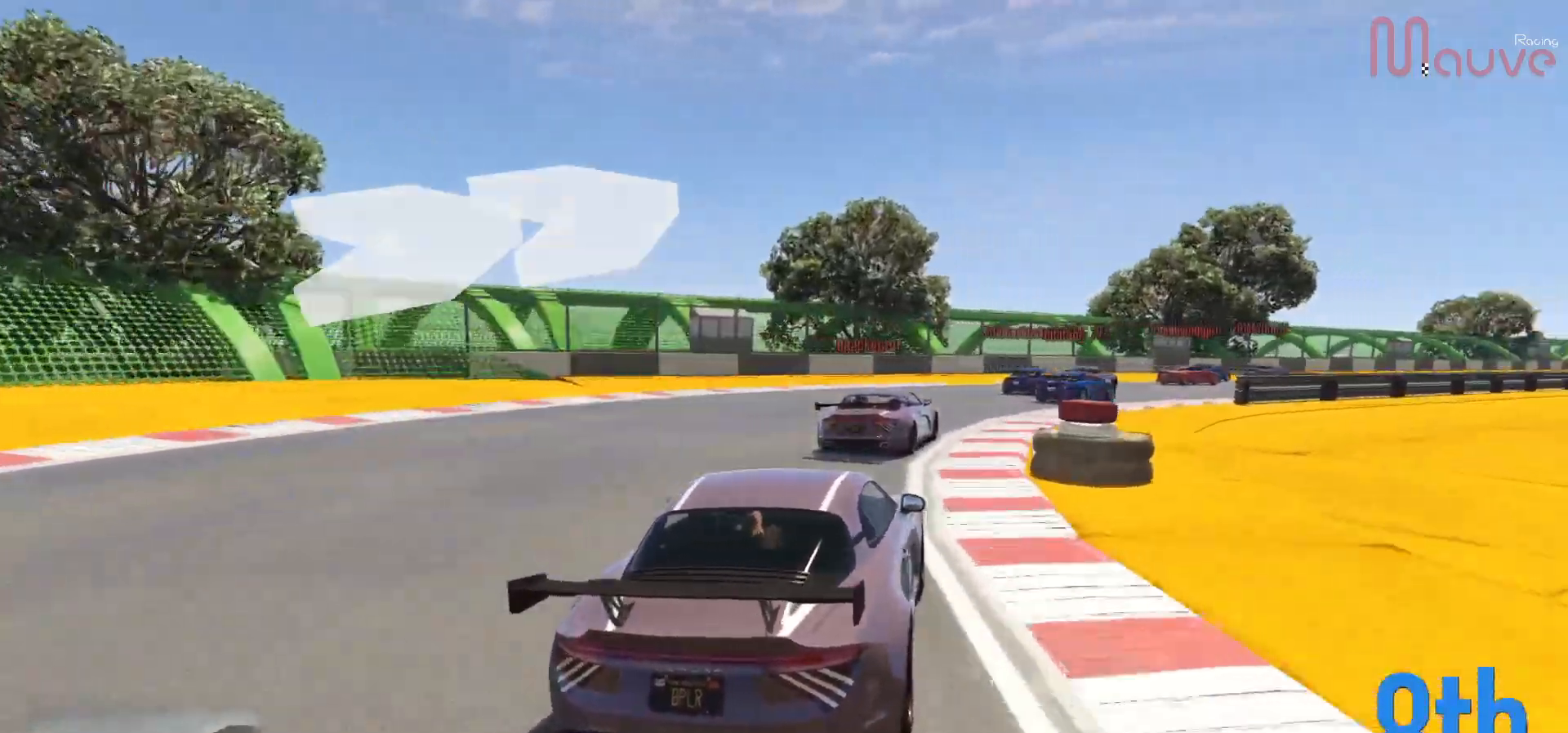
{"buttons": ["R2"], "left_stick": "right", "right_stick": "center", "events": [[67, "left_stick", "center"], [200, "left_stick", "right"], [383, "left_stick", "center"], [467, "left_stick", "right"]]}
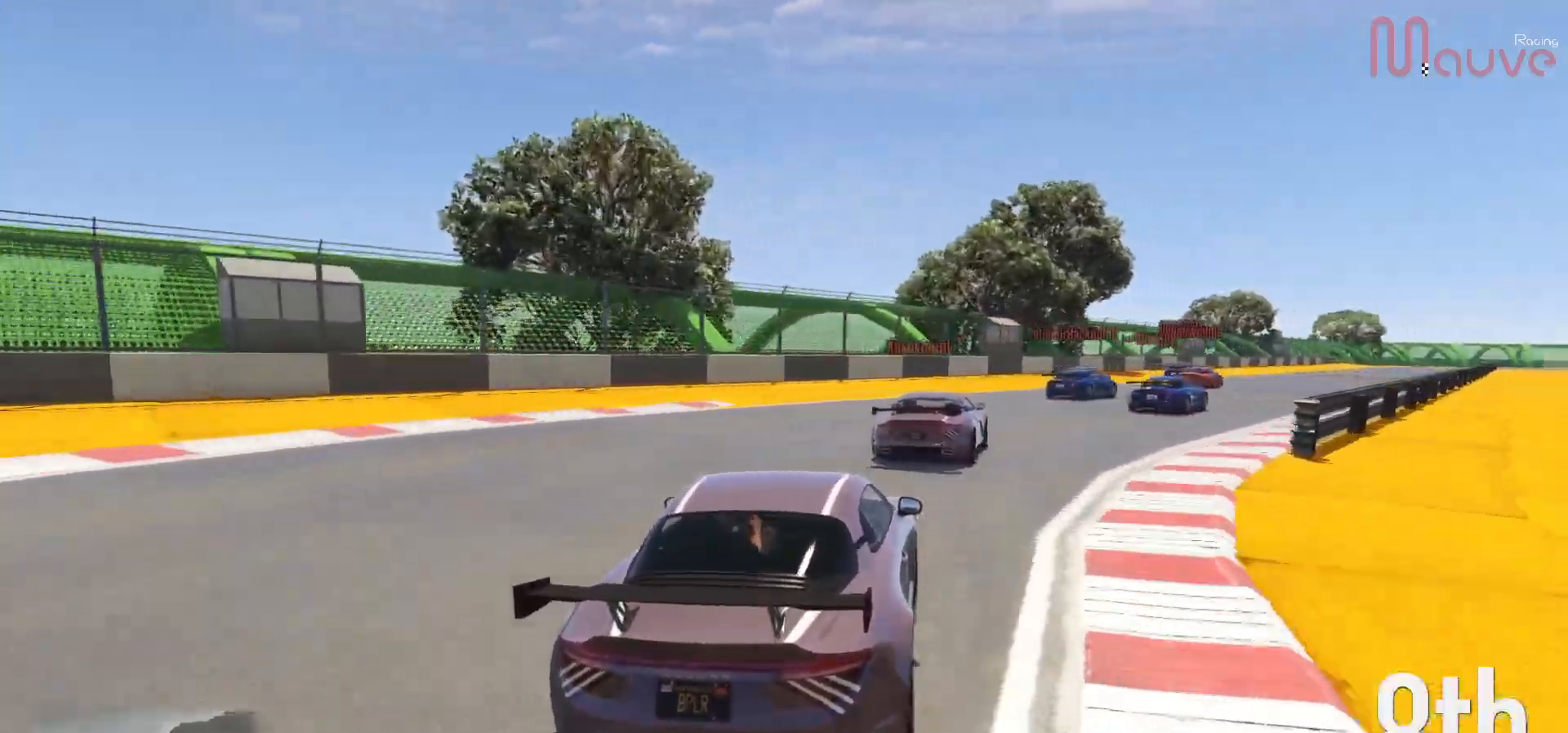
{"buttons": ["R2"], "left_stick": "center", "right_stick": "center", "events": [[183, "left_stick", "center"], [250, "left_stick", "right"], [450, "left_stick", "center"]]}
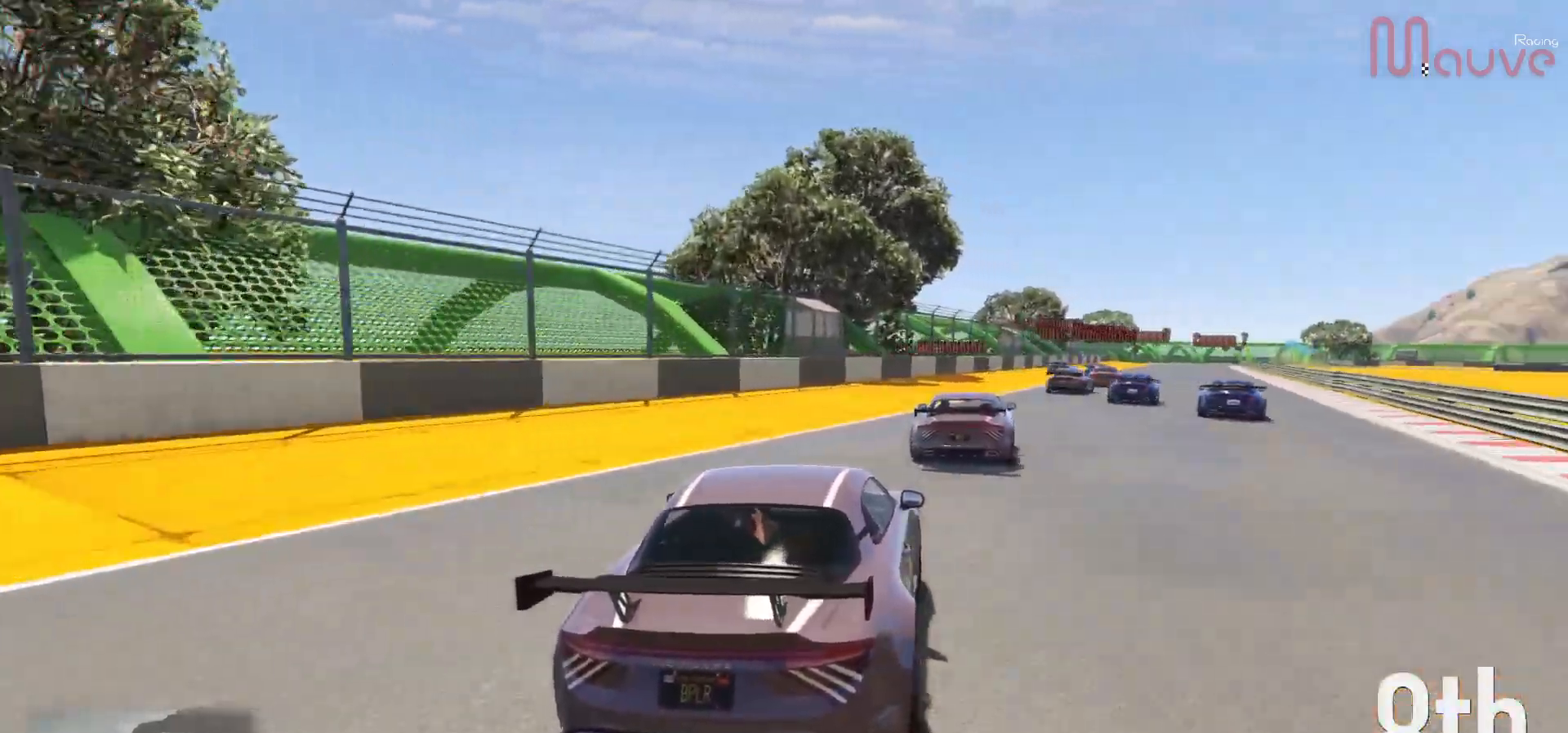
{"buttons": ["R2"], "left_stick": "right", "right_stick": "center", "events": [[33, "left_stick", "right"], [200, "left_stick", "center"], [433, "left_stick", "right"]]}
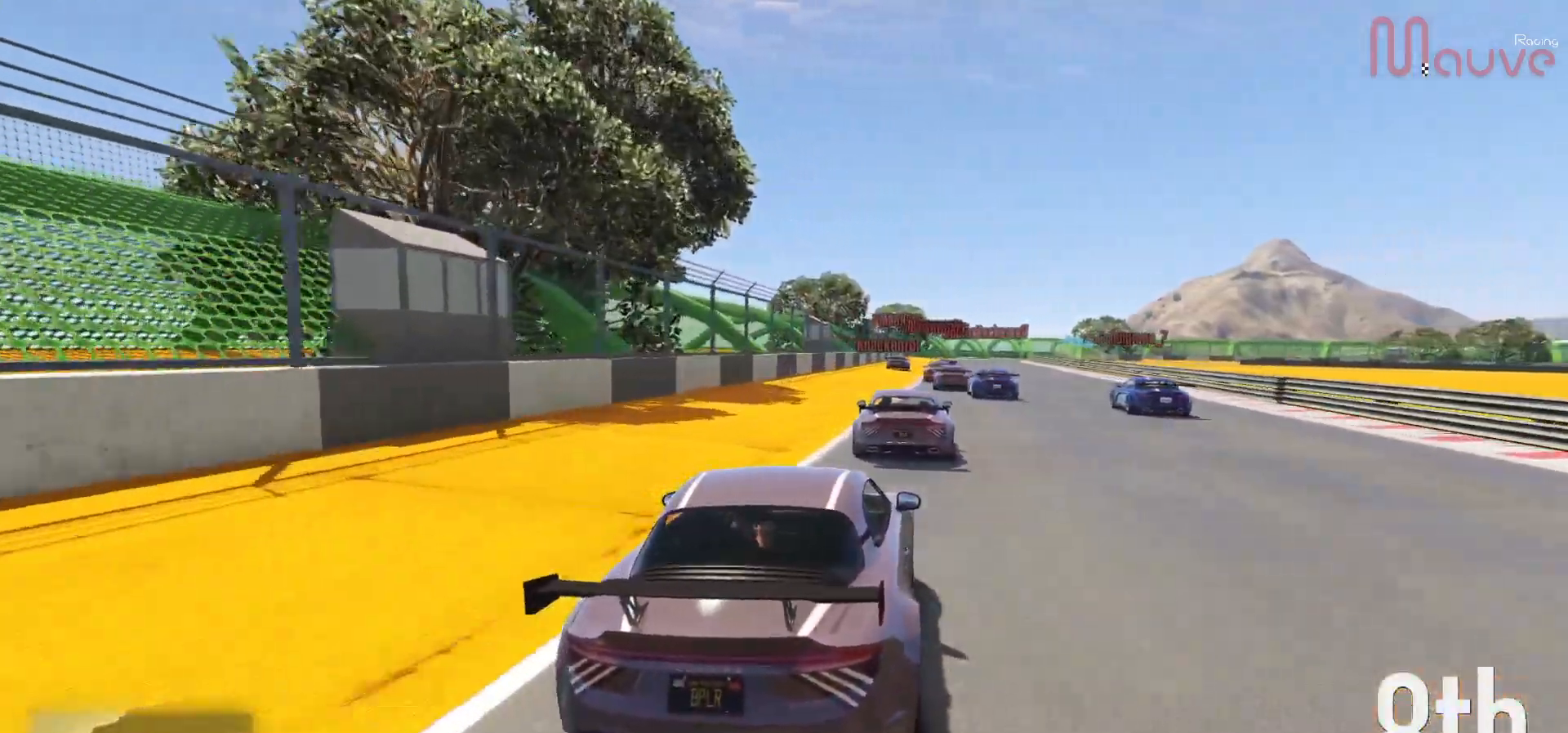
{"buttons": ["R2"], "left_stick": "left", "right_stick": "down", "events": [[33, "right_stick", "down"], [50, "left_stick", "center"], [433, "left_stick", "left"]]}